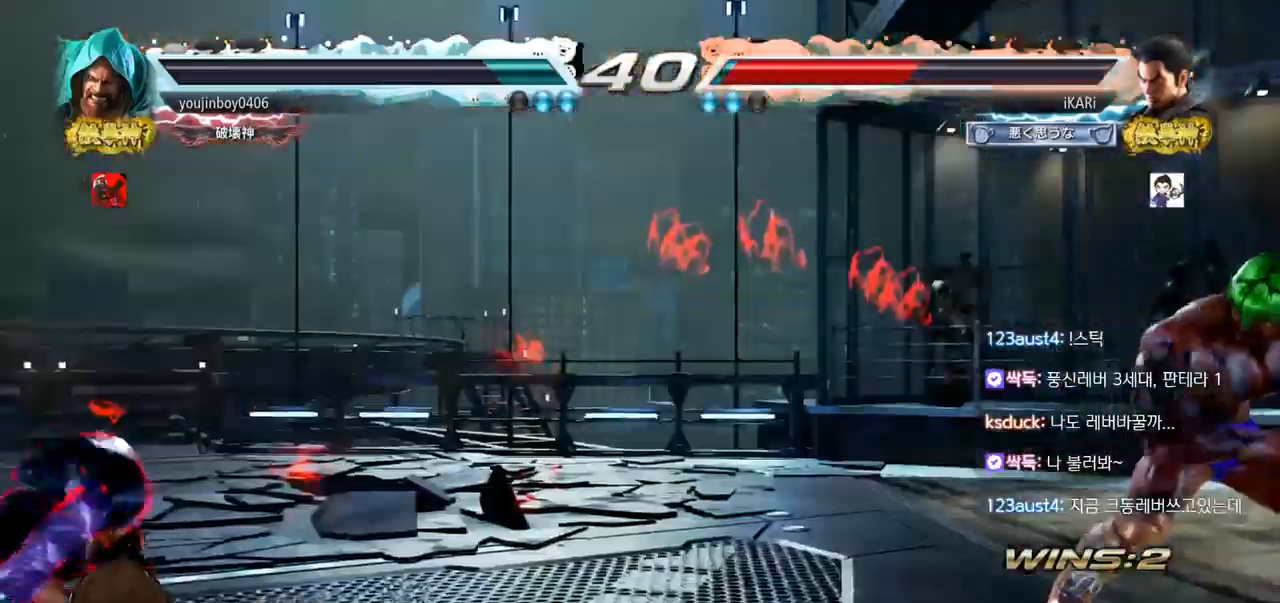
Gameplay with a controller (arcade stick); each line is a JSON object with the inputs held at the frame after it. "events" lists button and stick changes between this image and that frame as [ms after this image, input, new state], when the widget could be followed in between. Not read: L3 R3.
{"buttons": [], "left_stick": "up", "events": [[300, "left_stick", "up"]]}
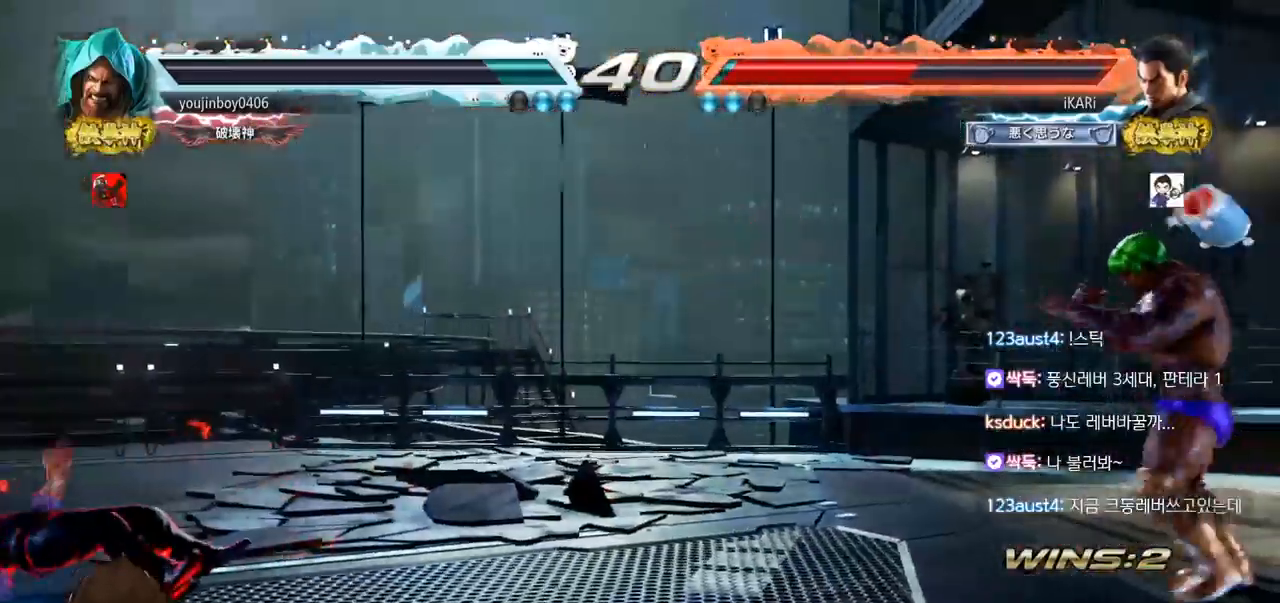
{"buttons": [], "left_stick": "up", "events": []}
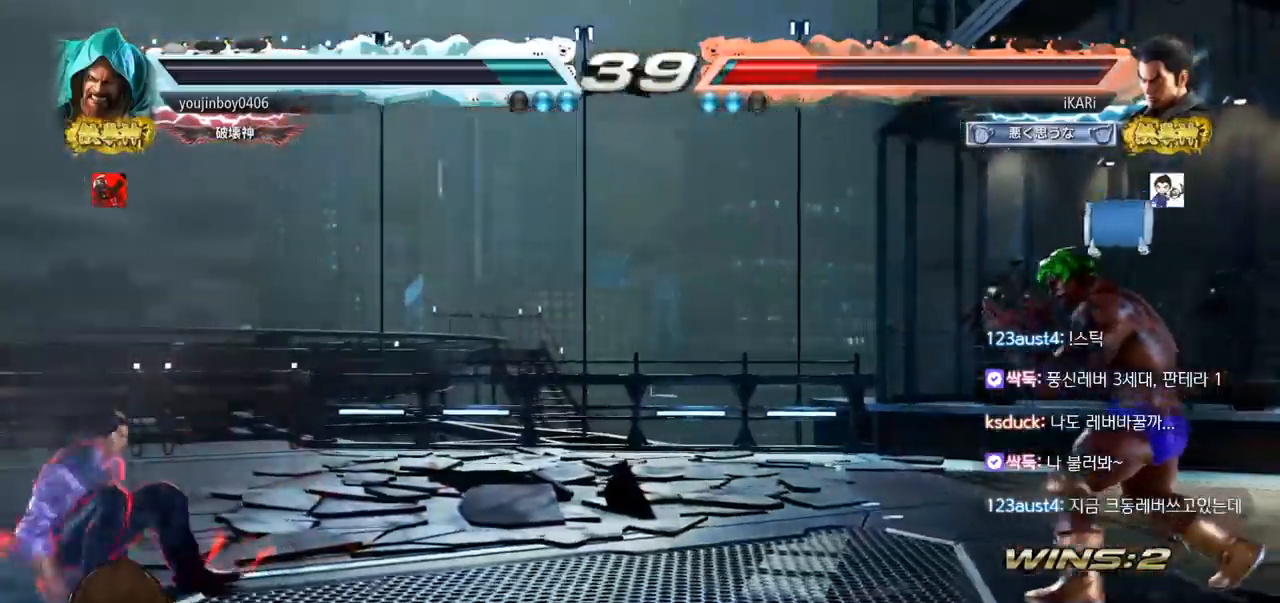
{"buttons": [], "left_stick": "up-left", "events": [[17, "left_stick", "center"], [217, "left_stick", "up-left"]]}
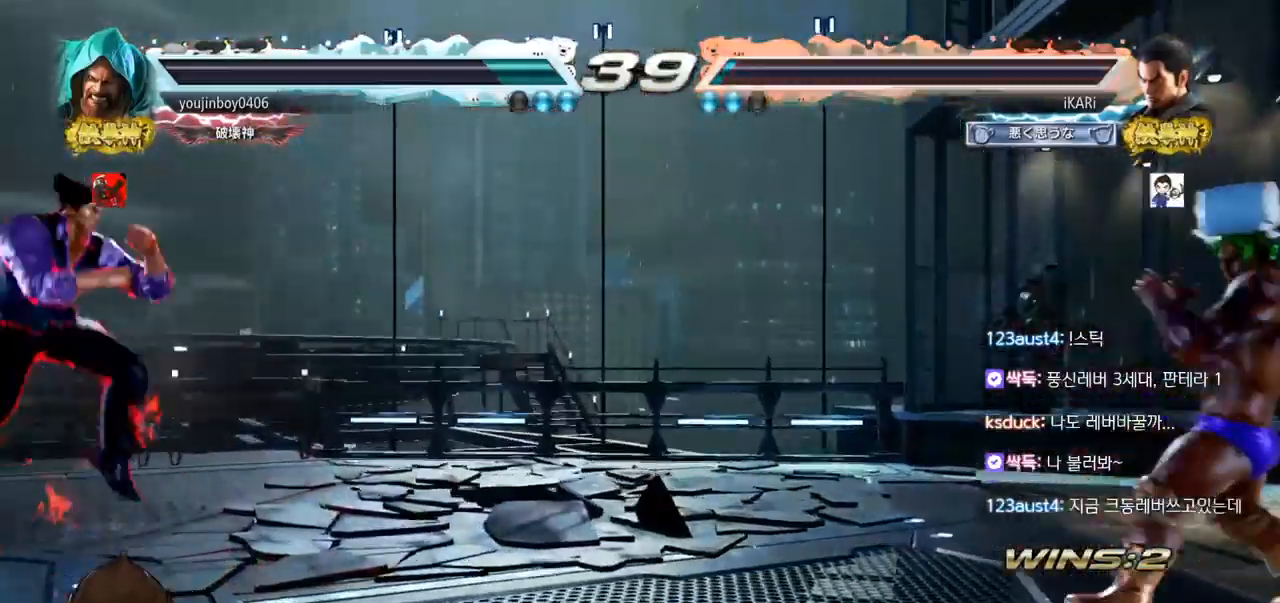
{"buttons": [], "left_stick": "center", "events": [[67, "left_stick", "center"], [384, "left_stick", "right"], [434, "left_stick", "center"]]}
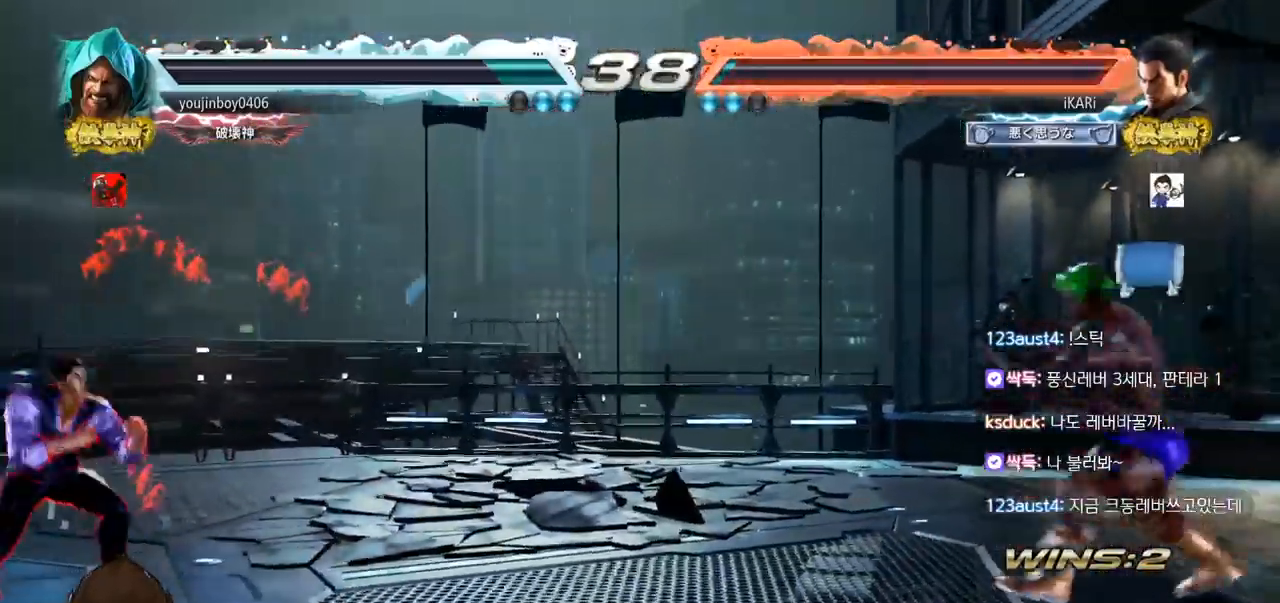
{"buttons": [], "left_stick": "right", "events": [[17, "left_stick", "right"], [67, "left_stick", "center"], [117, "left_stick", "right"]]}
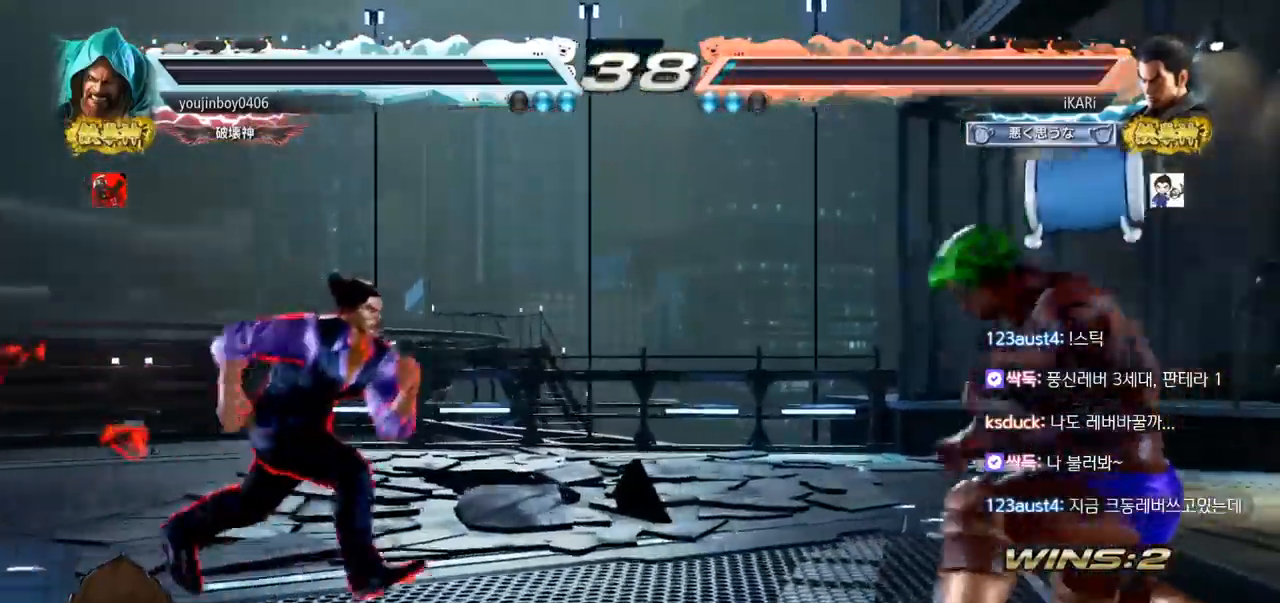
{"buttons": [], "left_stick": "center", "events": [[84, "CIRCLE", "down"], [134, "CIRCLE", "up"], [167, "TRIANGLE", "down"], [234, "TRIANGLE", "up"], [451, "left_stick", "center"]]}